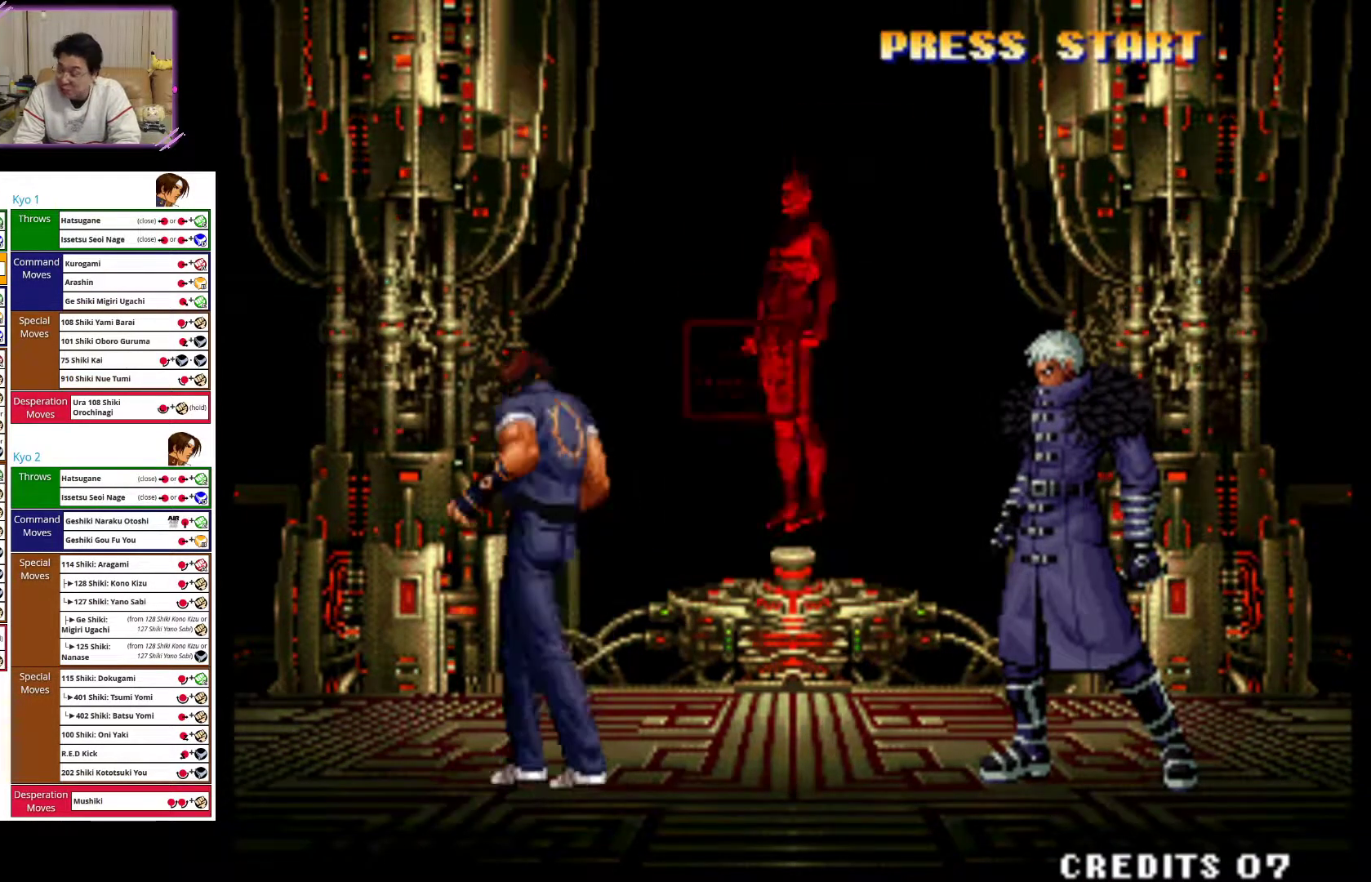
Gameplay with a controller (arcade stick); each line is a JSON object with the inputs held at the frame after it (dt_ms = milliseconds from this image to that frame). "events" lists button and stick changes between this image and that frame as [ms after this image, input, new state], when the widget could be followed in between. Not read: L3 R3.
{"dt_ms": 500, "buttons": [], "left_stick": "up-right", "events": [[17, "left_stick", "up-right"]]}
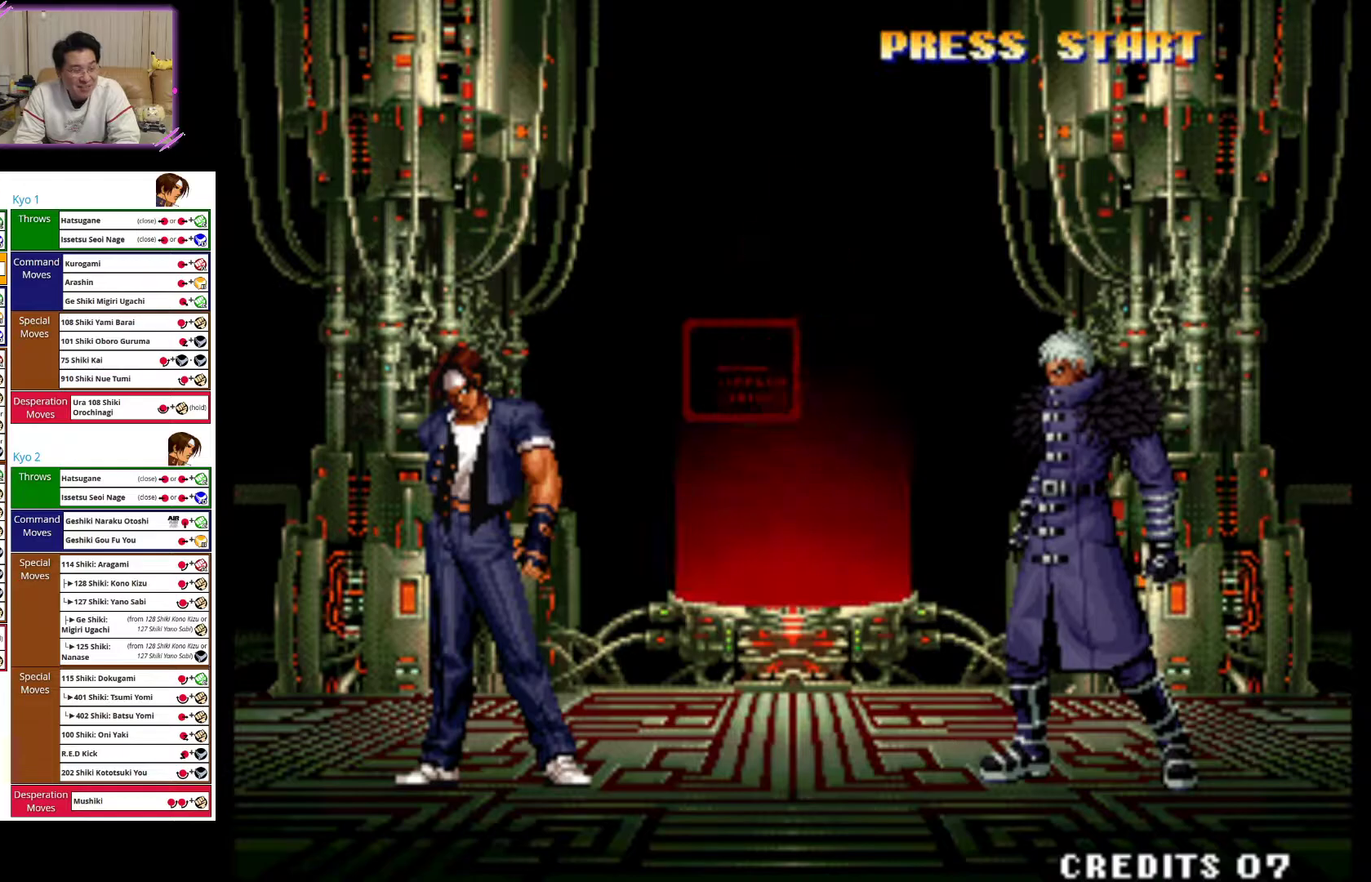
{"dt_ms": 500, "buttons": [], "left_stick": "up-right", "events": [[267, "CROSS", "down"], [417, "CROSS", "up"]]}
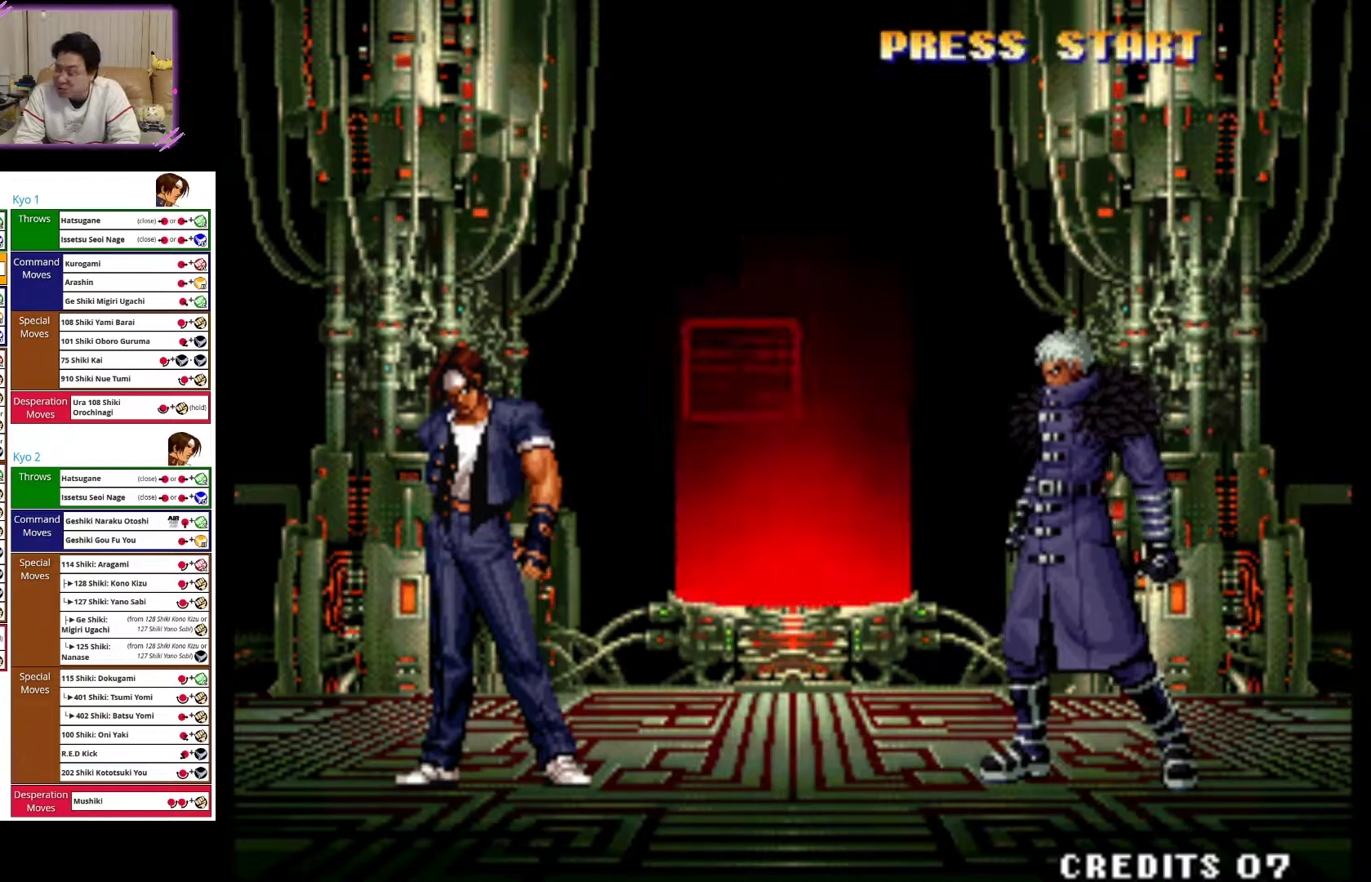
{"dt_ms": 500, "buttons": [], "left_stick": "up-right", "events": []}
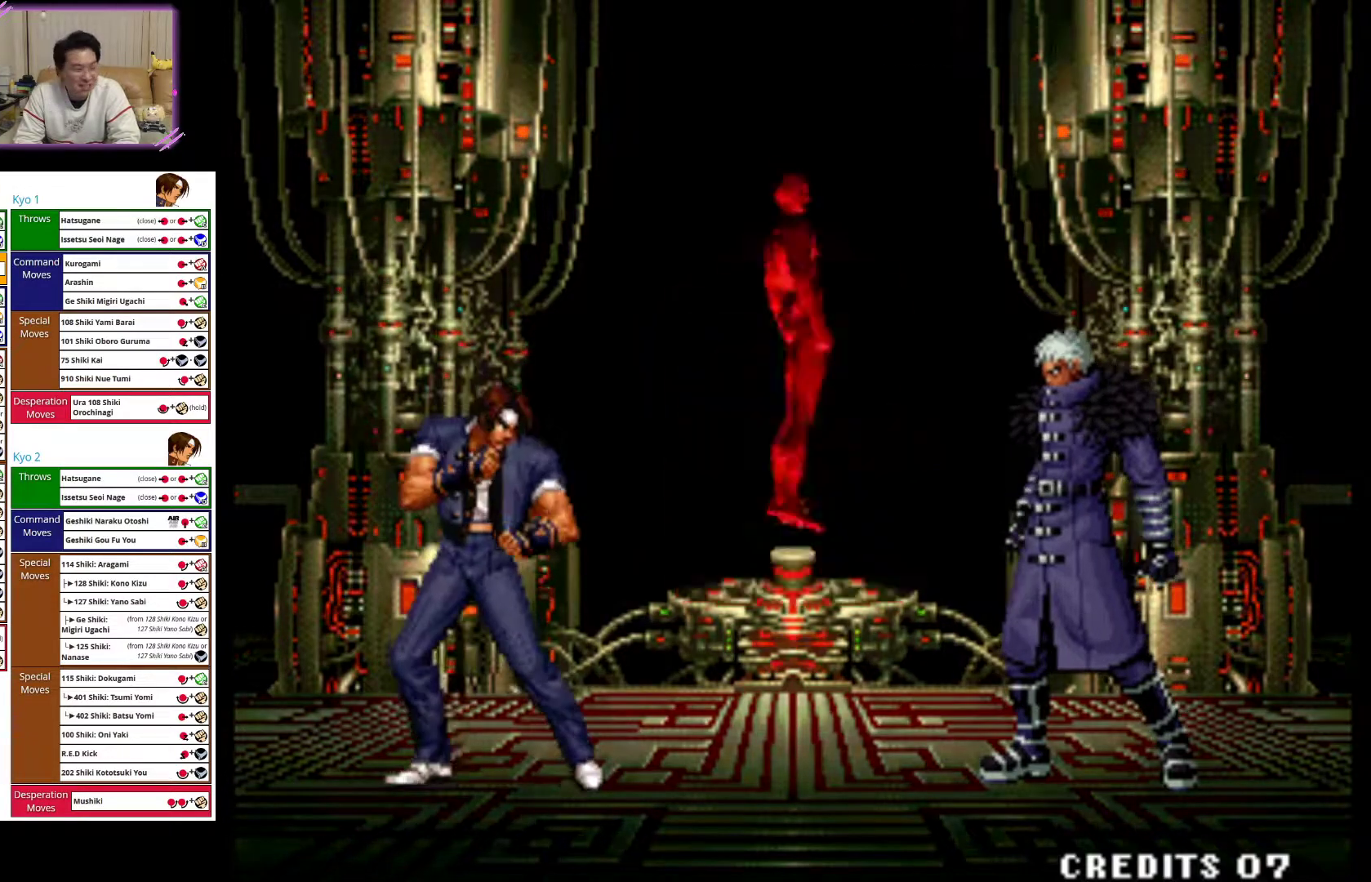
{"dt_ms": 500, "buttons": [], "left_stick": "up-right", "events": []}
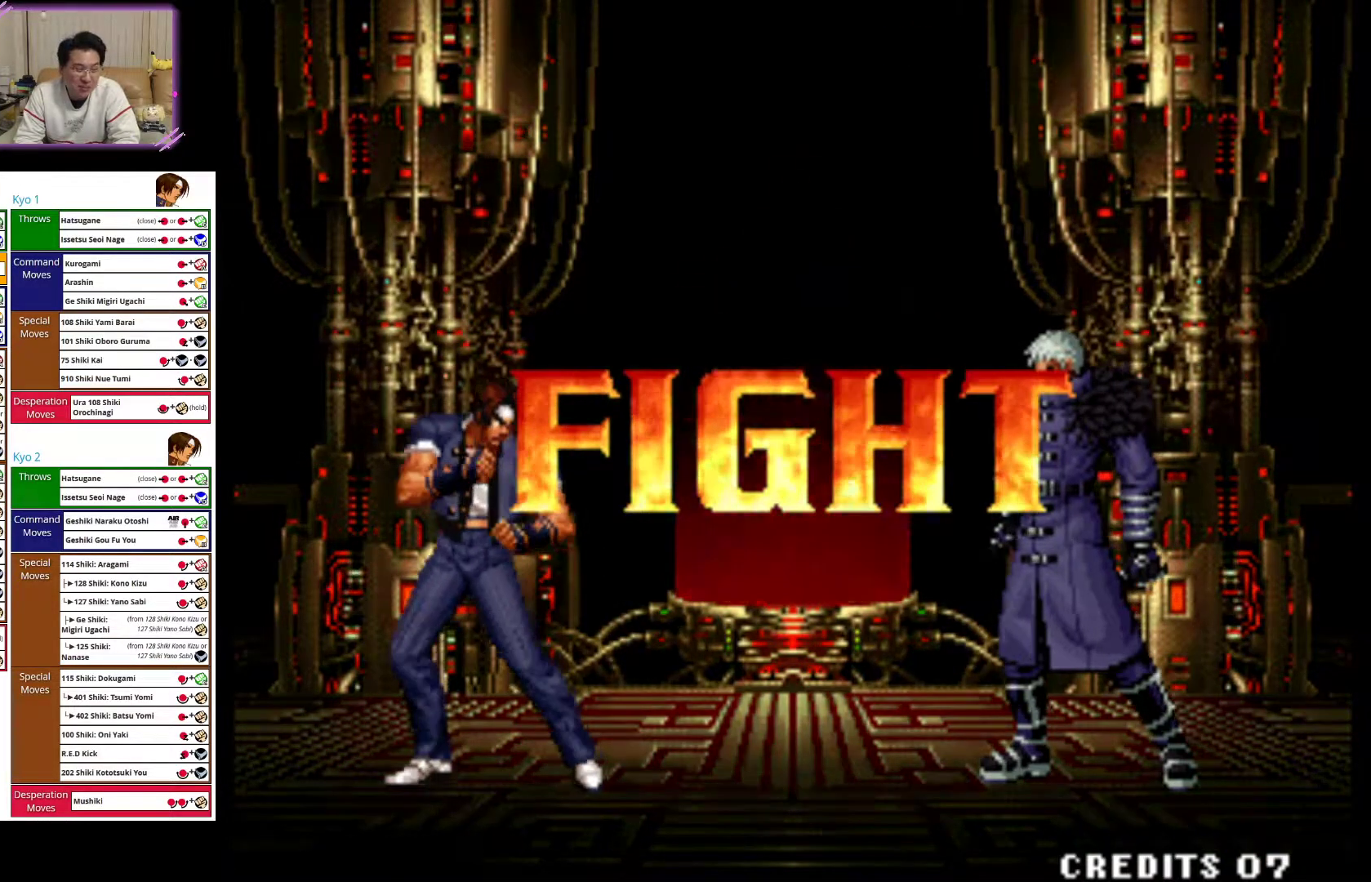
{"dt_ms": 500, "buttons": [], "left_stick": "up-right", "events": []}
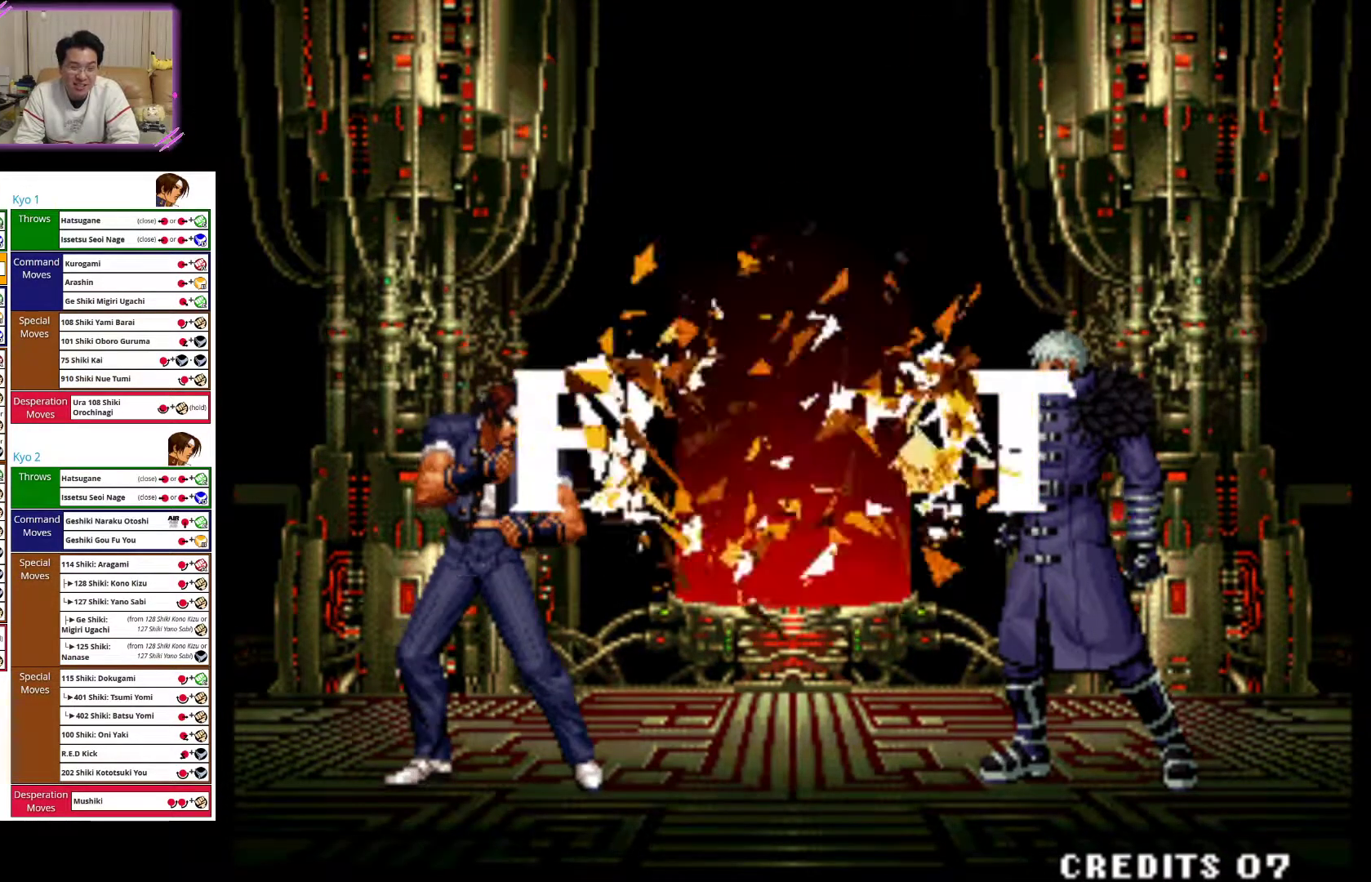
{"dt_ms": 500, "buttons": [], "left_stick": "up-right", "events": []}
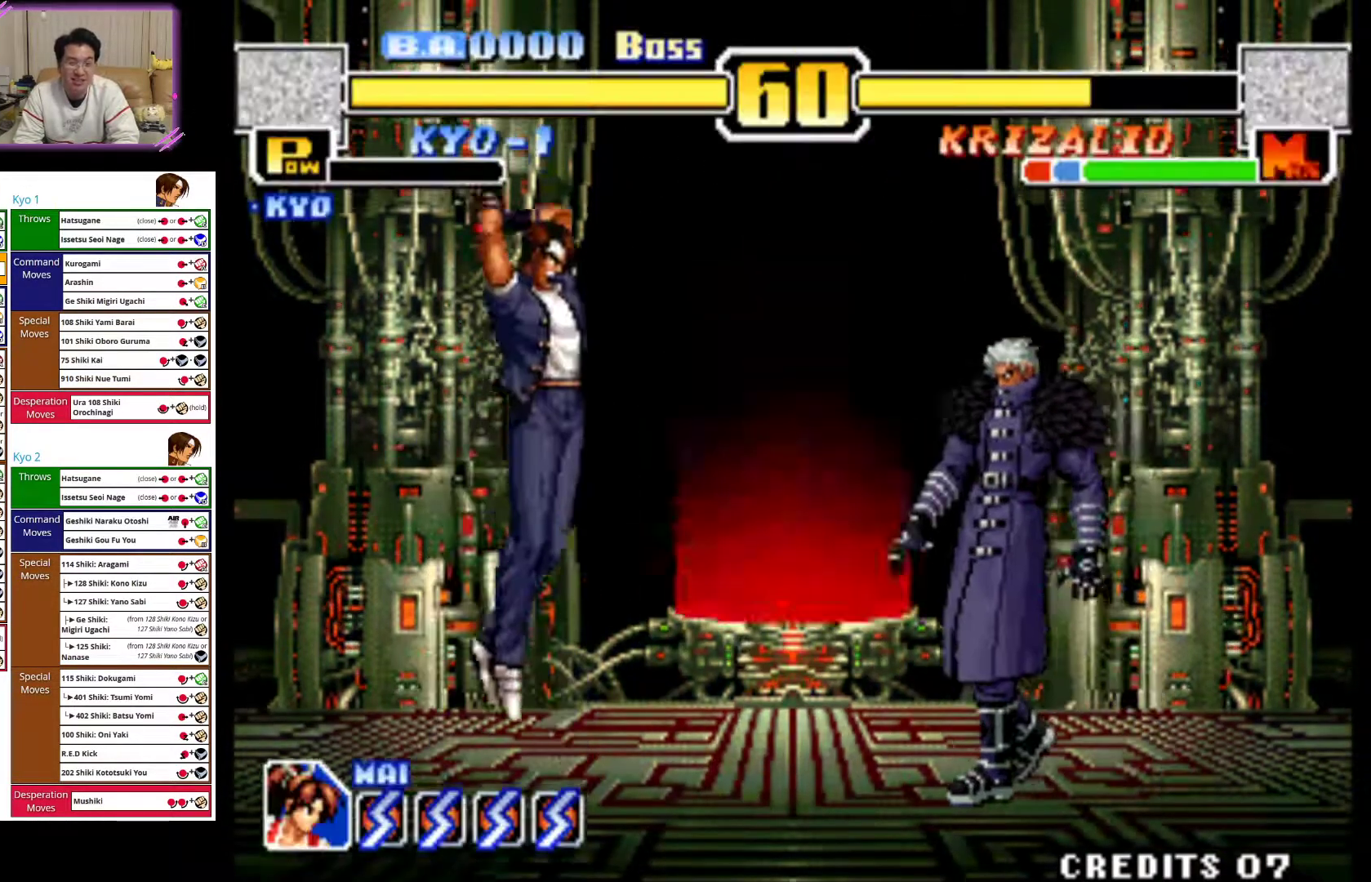
{"dt_ms": 500, "buttons": ["CIRCLE"], "left_stick": "down", "events": [[167, "left_stick", "center"], [250, "left_stick", "down"], [267, "CROSS", "down"], [367, "CROSS", "up"], [467, "CIRCLE", "down"]]}
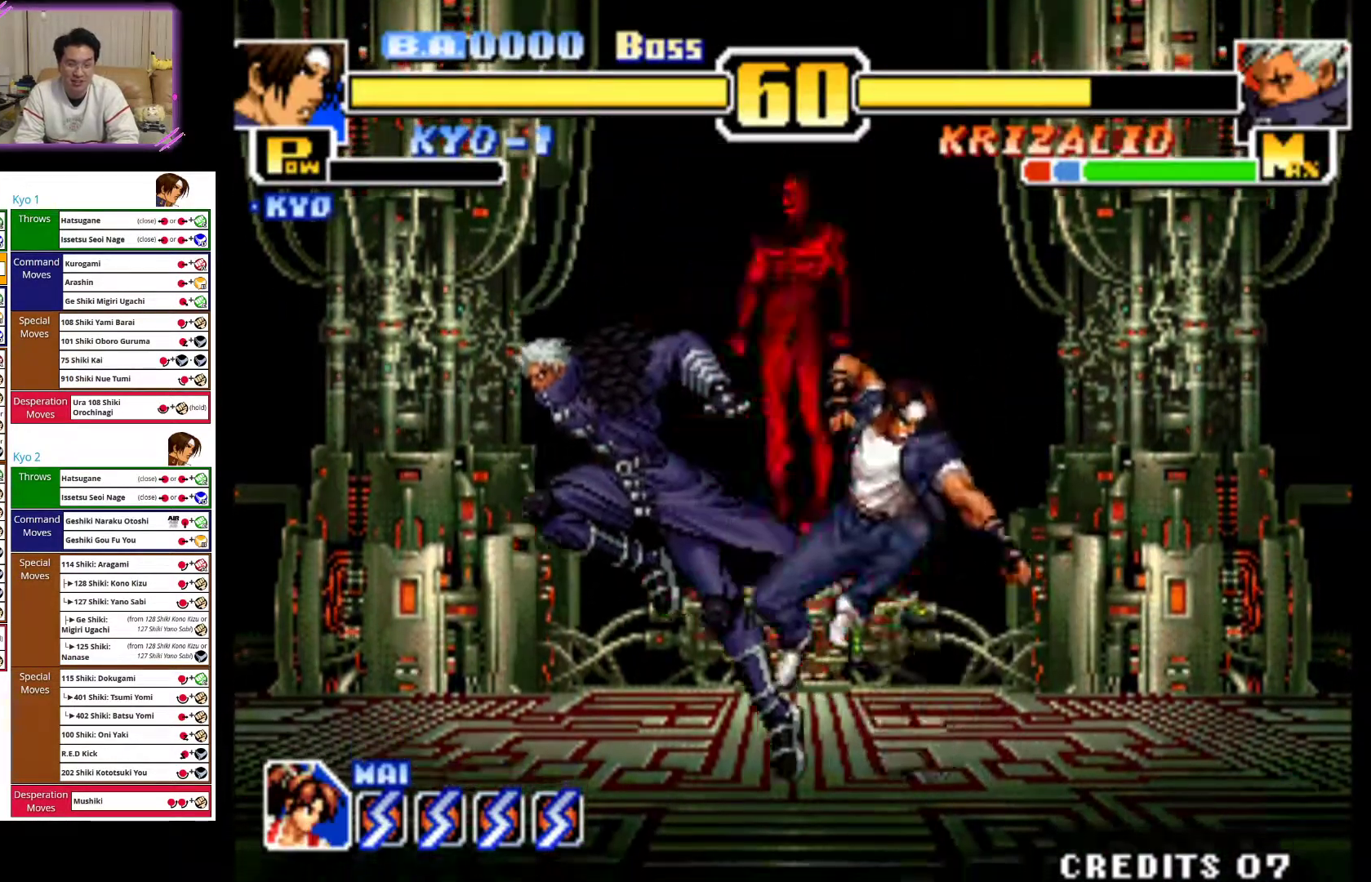
{"dt_ms": 500, "buttons": ["CIRCLE"], "left_stick": "down", "events": [[33, "CIRCLE", "up"], [100, "CIRCLE", "down"], [117, "left_stick", "left"], [183, "left_stick", "down-left"], [217, "CIRCLE", "up"], [267, "CIRCLE", "down"], [300, "left_stick", "down"], [433, "CIRCLE", "up"], [483, "CIRCLE", "down"]]}
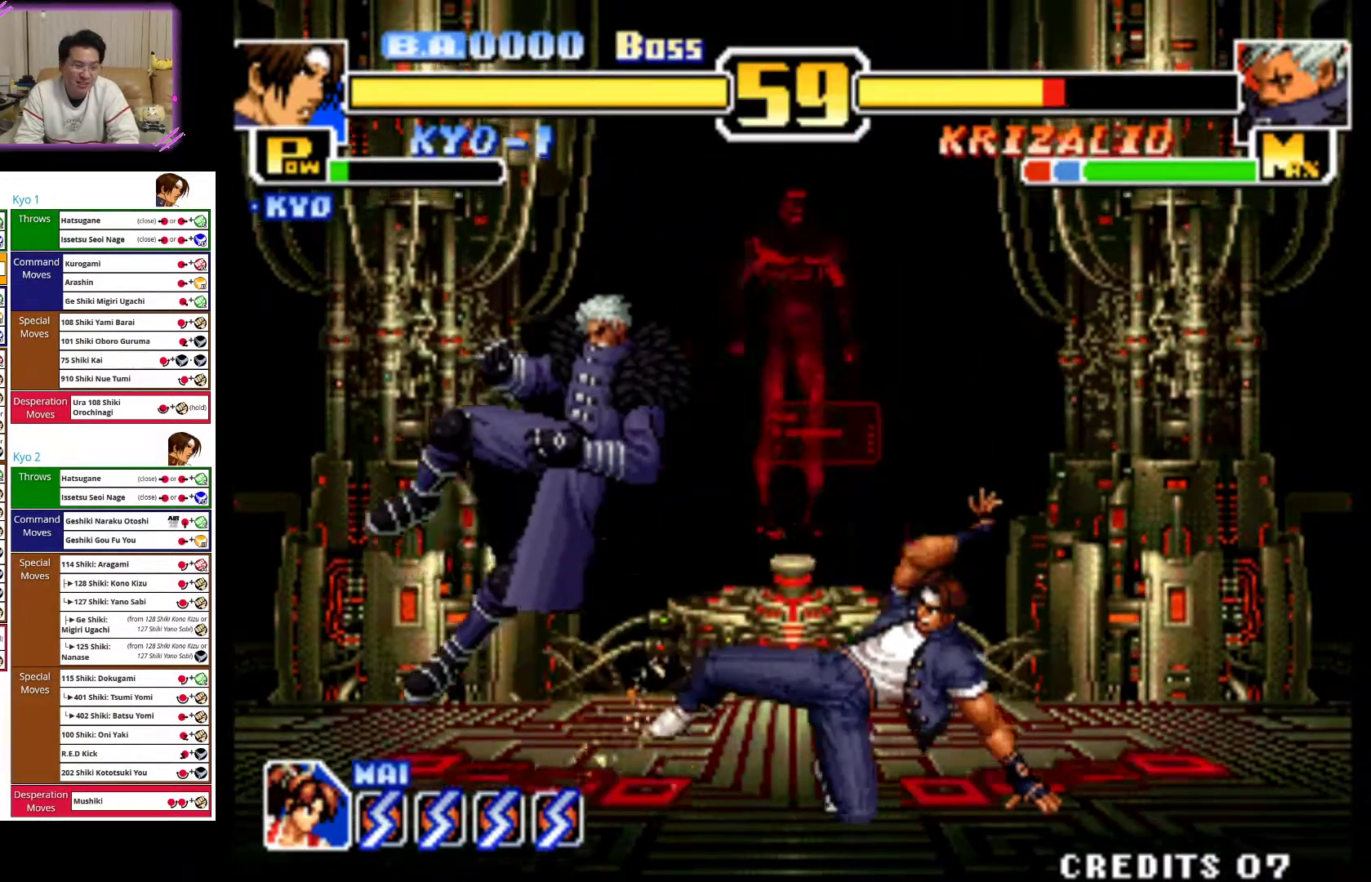
{"dt_ms": 500, "buttons": [], "left_stick": "center", "events": [[33, "left_stick", "center"], [133, "CIRCLE", "up"]]}
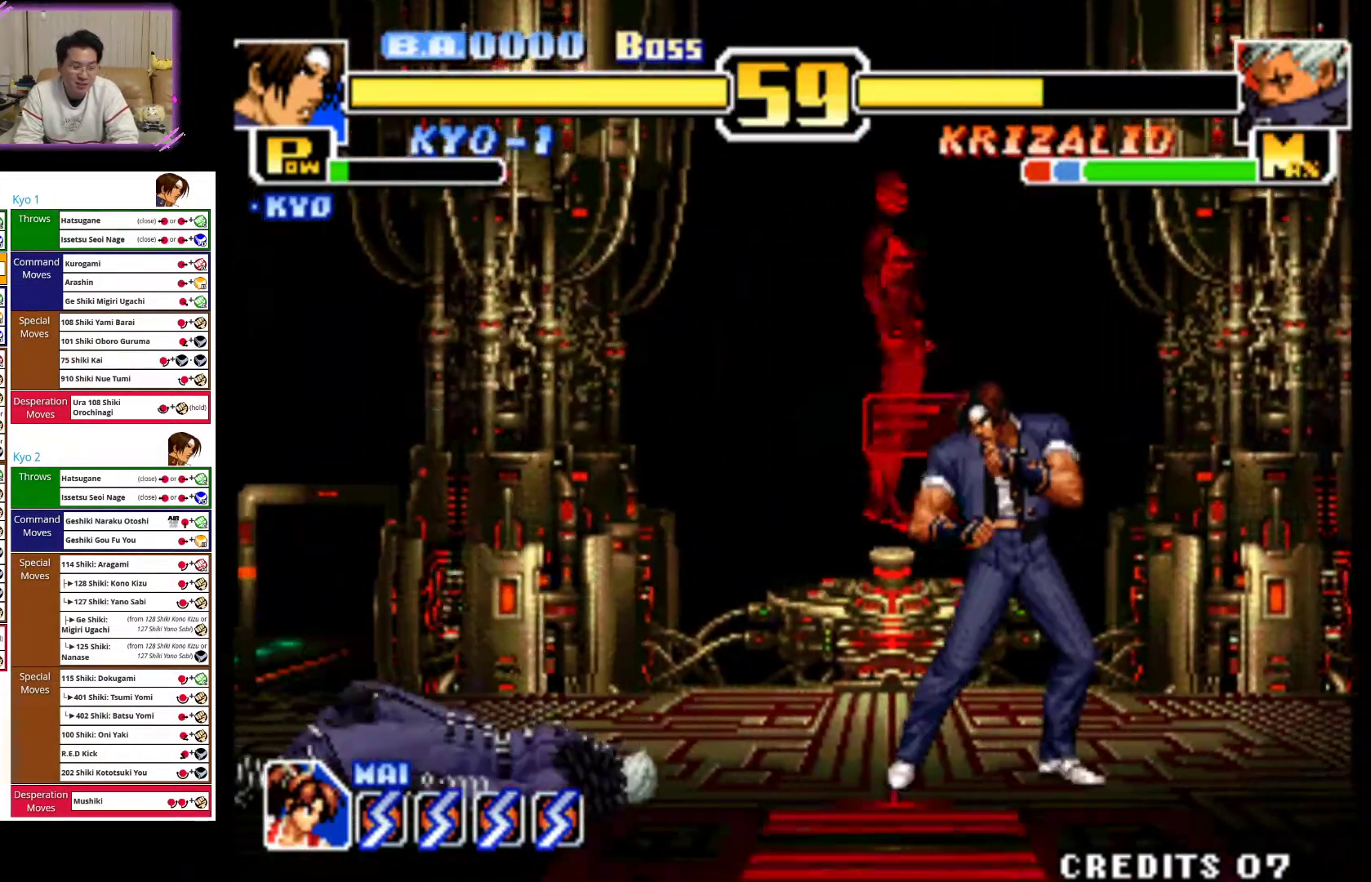
{"dt_ms": 500, "buttons": [], "left_stick": "center"}
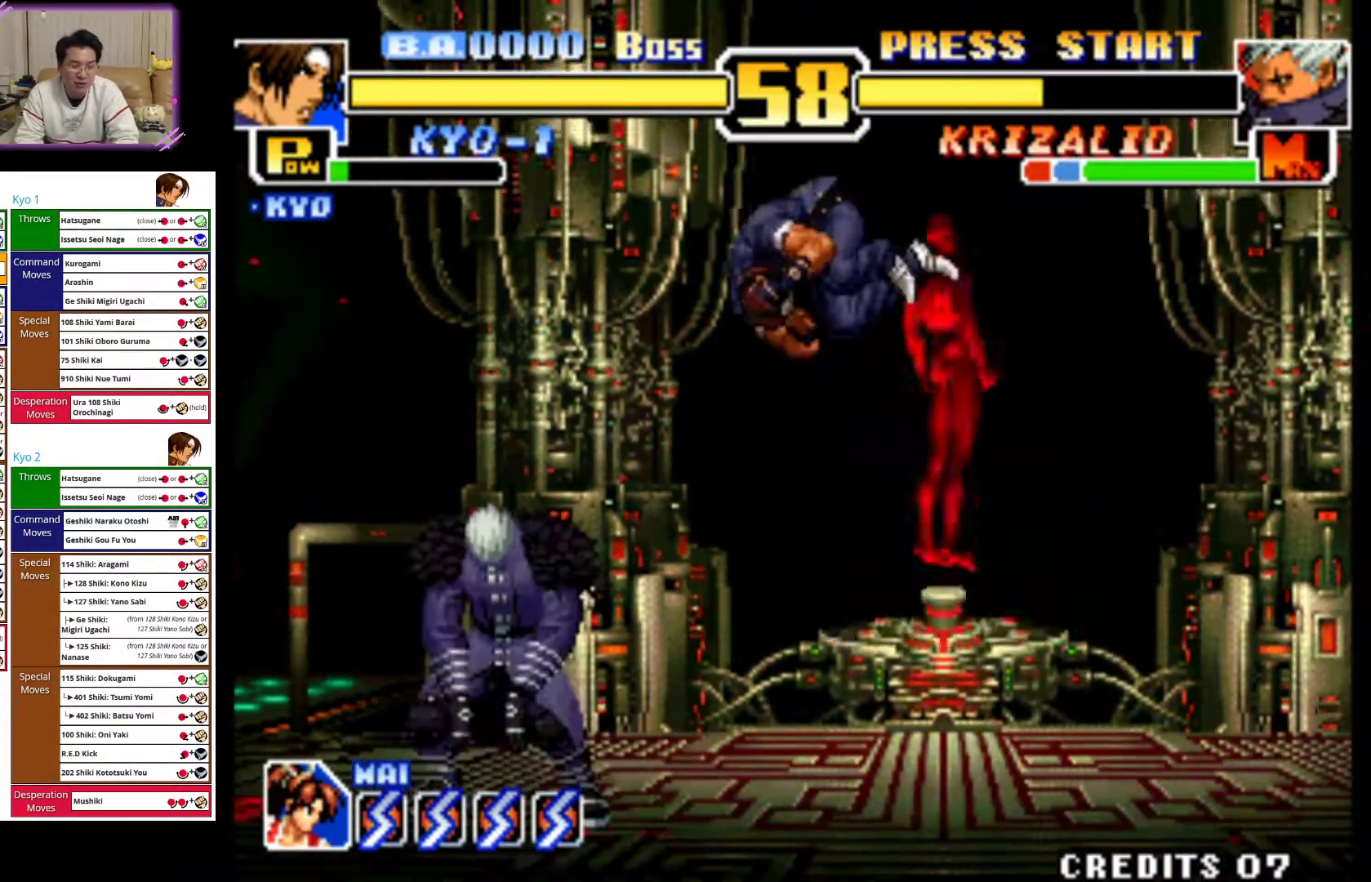
{"dt_ms": 500, "buttons": ["CIRCLE"], "left_stick": "down", "events": [[83, "CROSS", "down"], [100, "left_stick", "down"], [200, "CROSS", "up"], [283, "CIRCLE", "down"], [417, "CIRCLE", "up"], [467, "CIRCLE", "down"]]}
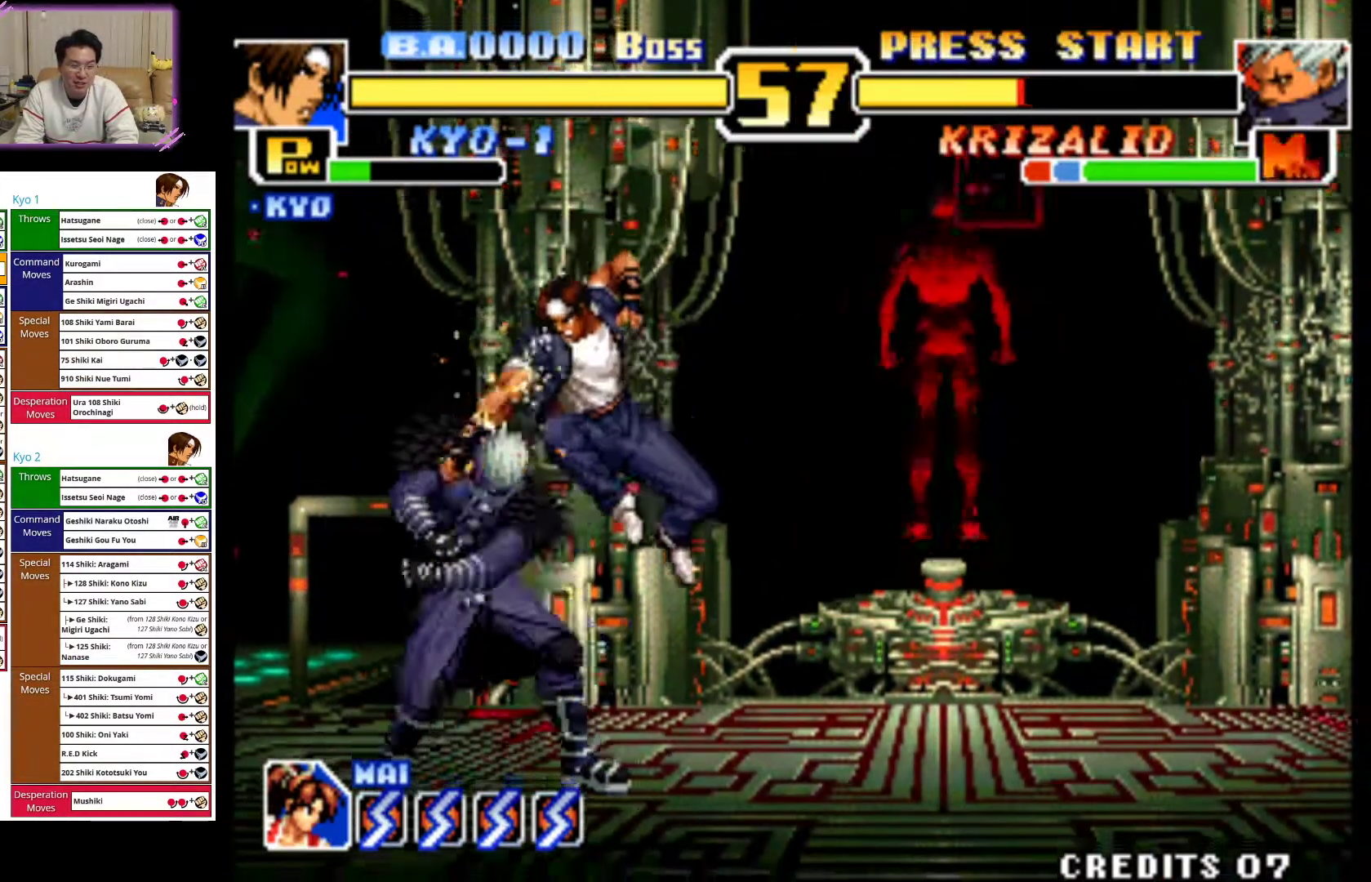
{"dt_ms": 500, "buttons": [], "left_stick": "down-right", "events": [[100, "CIRCLE", "up"], [167, "CIRCLE", "down"], [283, "CIRCLE", "up"], [350, "CIRCLE", "down"], [417, "left_stick", "down-right"], [483, "CIRCLE", "up"]]}
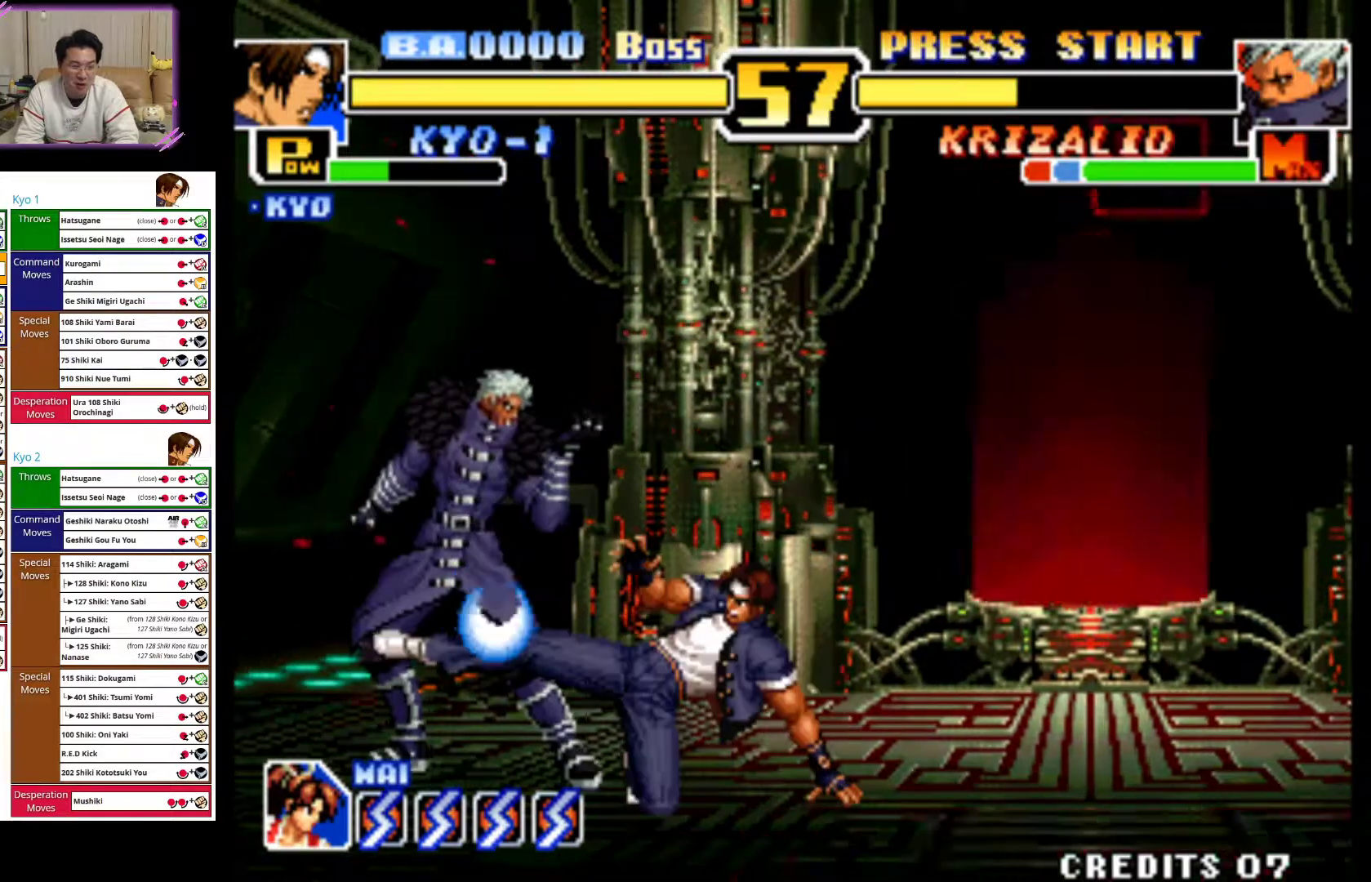
{"dt_ms": 1000, "buttons": ["CROSS"], "left_stick": "down"}
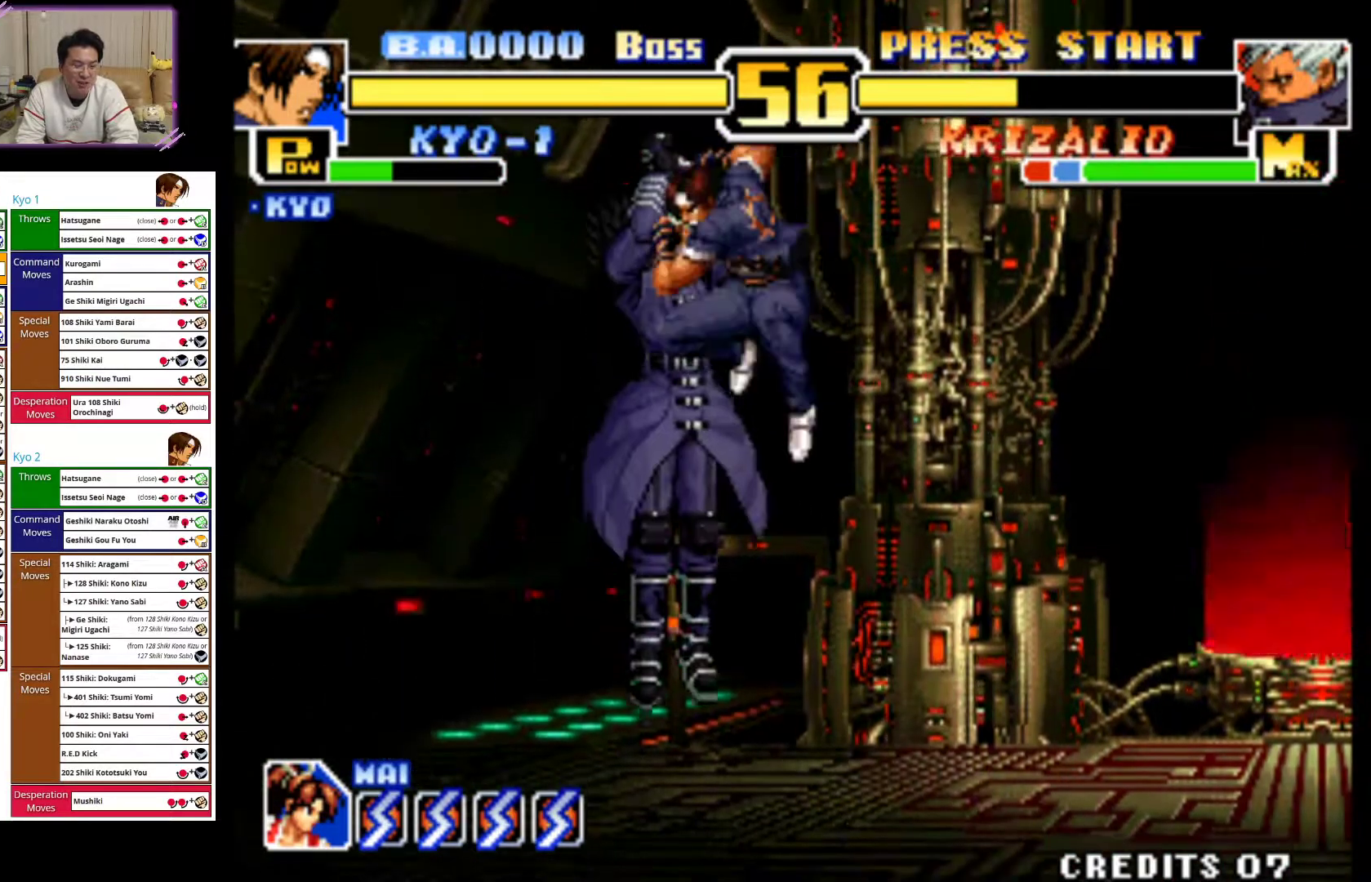
{"dt_ms": 500, "buttons": [], "left_stick": "center", "events": [[50, "CROSS", "up"], [100, "CROSS", "down"], [233, "CROSS", "up"], [300, "CROSS", "down"], [433, "CROSS", "up"], [450, "left_stick", "center"]]}
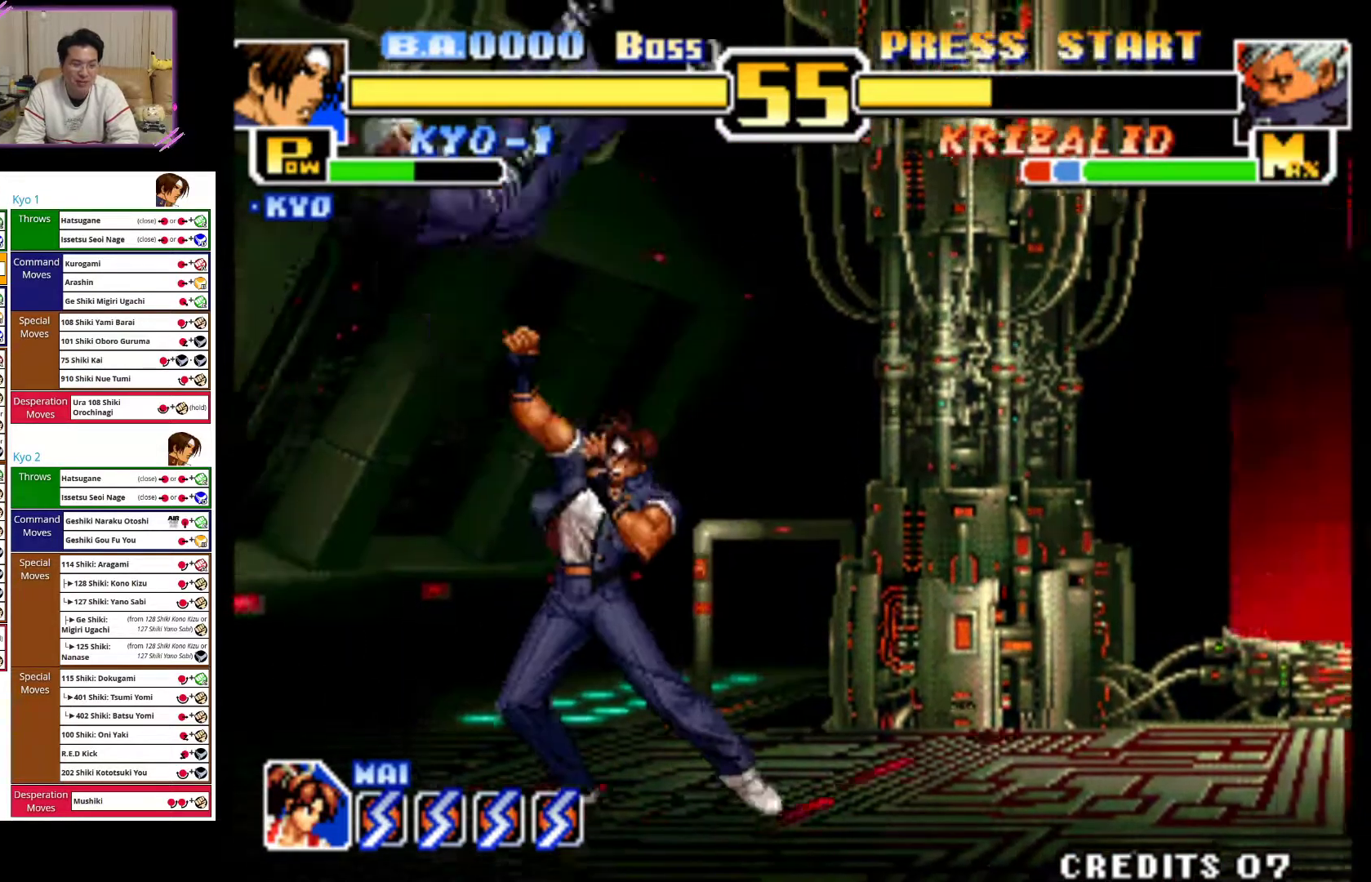
{"dt_ms": 500, "buttons": ["CIRCLE"], "left_stick": "down-right", "events": [[317, "left_stick", "right"], [367, "left_stick", "down-right"], [417, "CIRCLE", "down"]]}
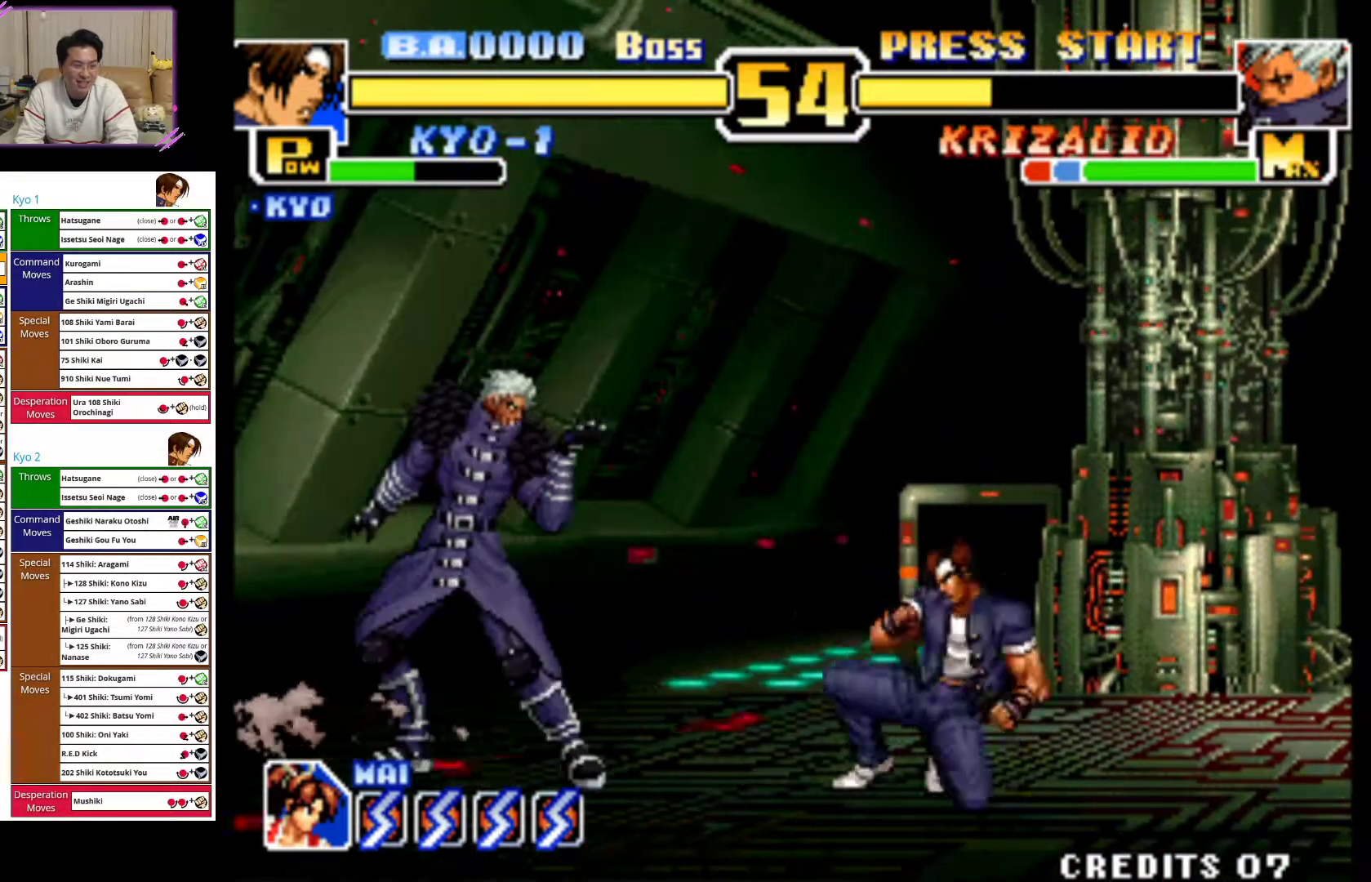
{"dt_ms": 500, "buttons": [], "left_stick": "right", "events": [[33, "CIRCLE", "up"], [83, "CIRCLE", "down"], [250, "CIRCLE", "up"], [350, "left_stick", "right"]]}
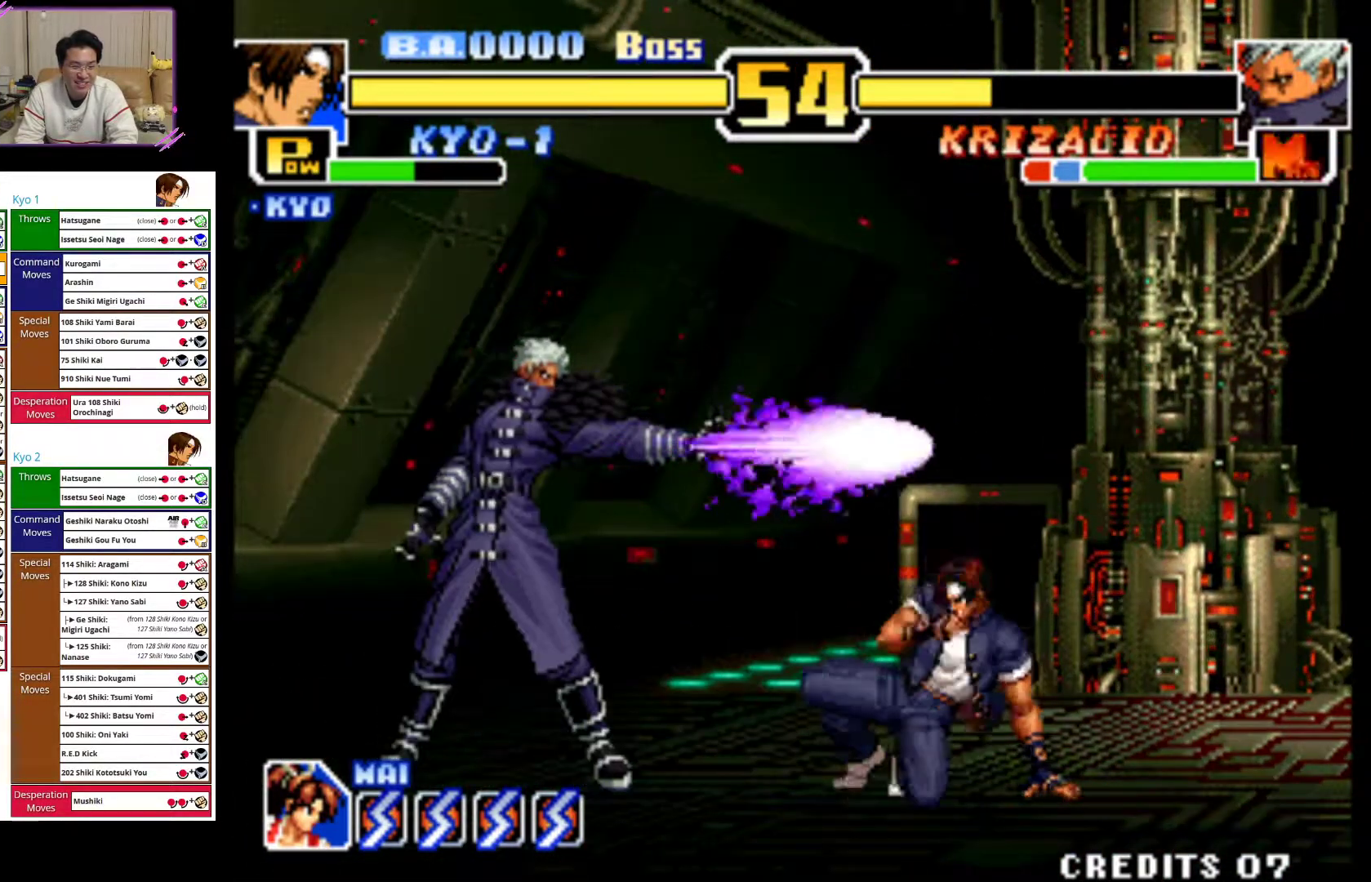
{"dt_ms": 500, "buttons": [], "left_stick": "right", "events": [[17, "left_stick", "center"], [167, "left_stick", "down-right"], [250, "left_stick", "right"]]}
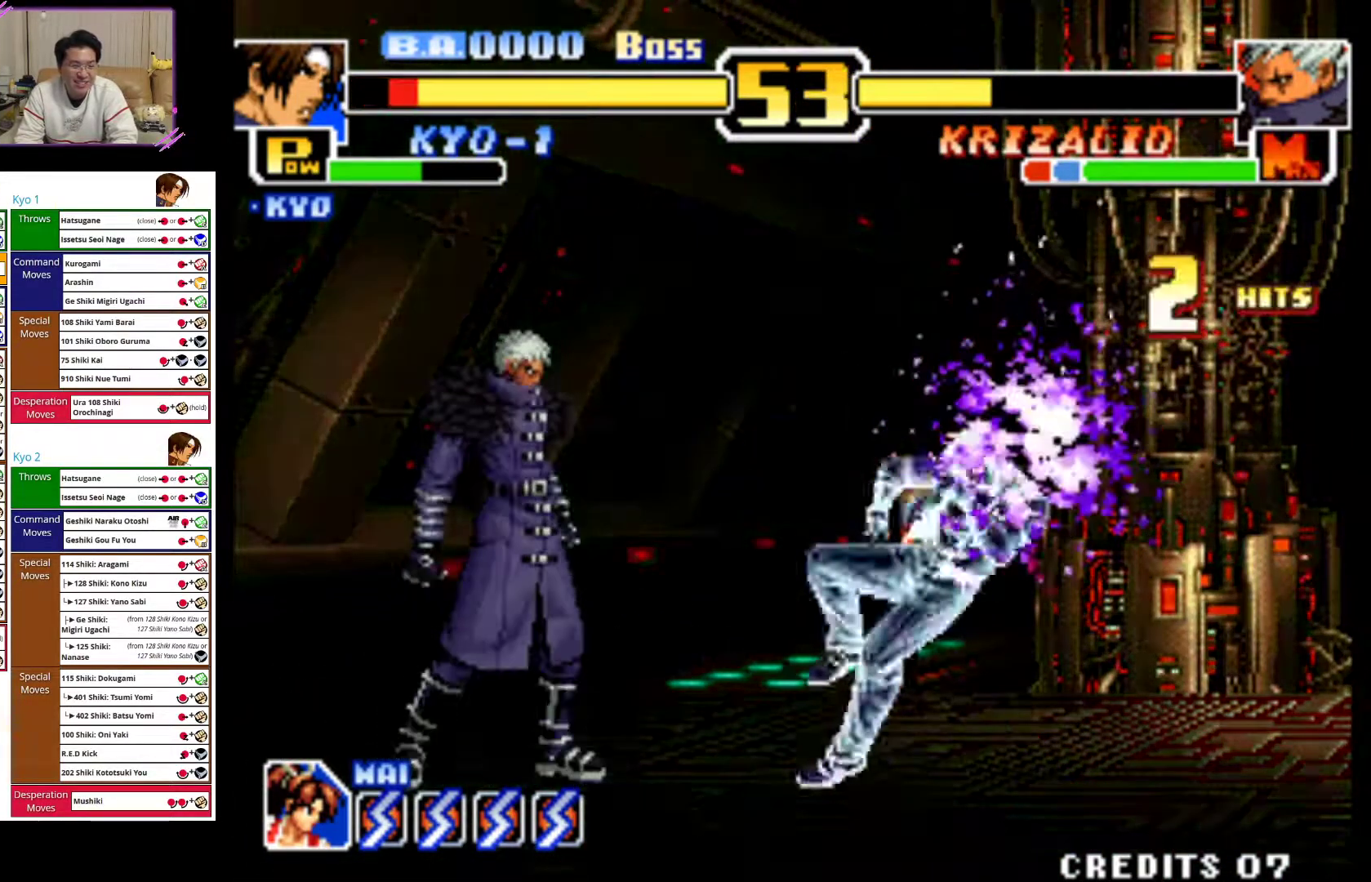
{"dt_ms": 500, "buttons": ["CROSS"], "left_stick": "left", "events": [[67, "left_stick", "center"], [133, "CROSS", "down"], [300, "left_stick", "left"], [333, "CROSS", "up"], [383, "CROSS", "down"]]}
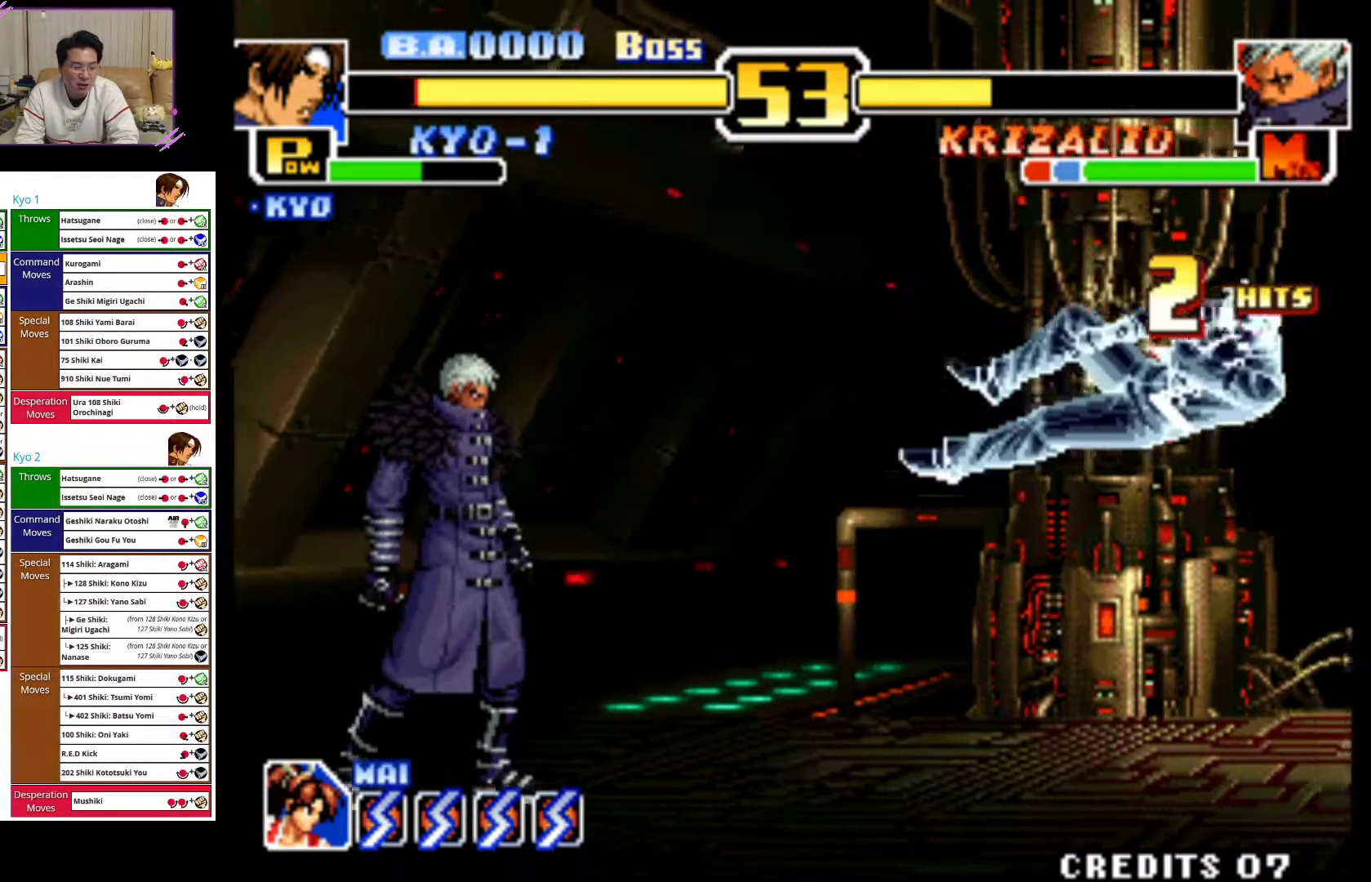
{"dt_ms": 500, "buttons": [], "left_stick": "left", "events": [[33, "CROSS", "up"], [100, "CROSS", "down"], [250, "CROSS", "up"], [317, "CROSS", "down"], [467, "CROSS", "up"]]}
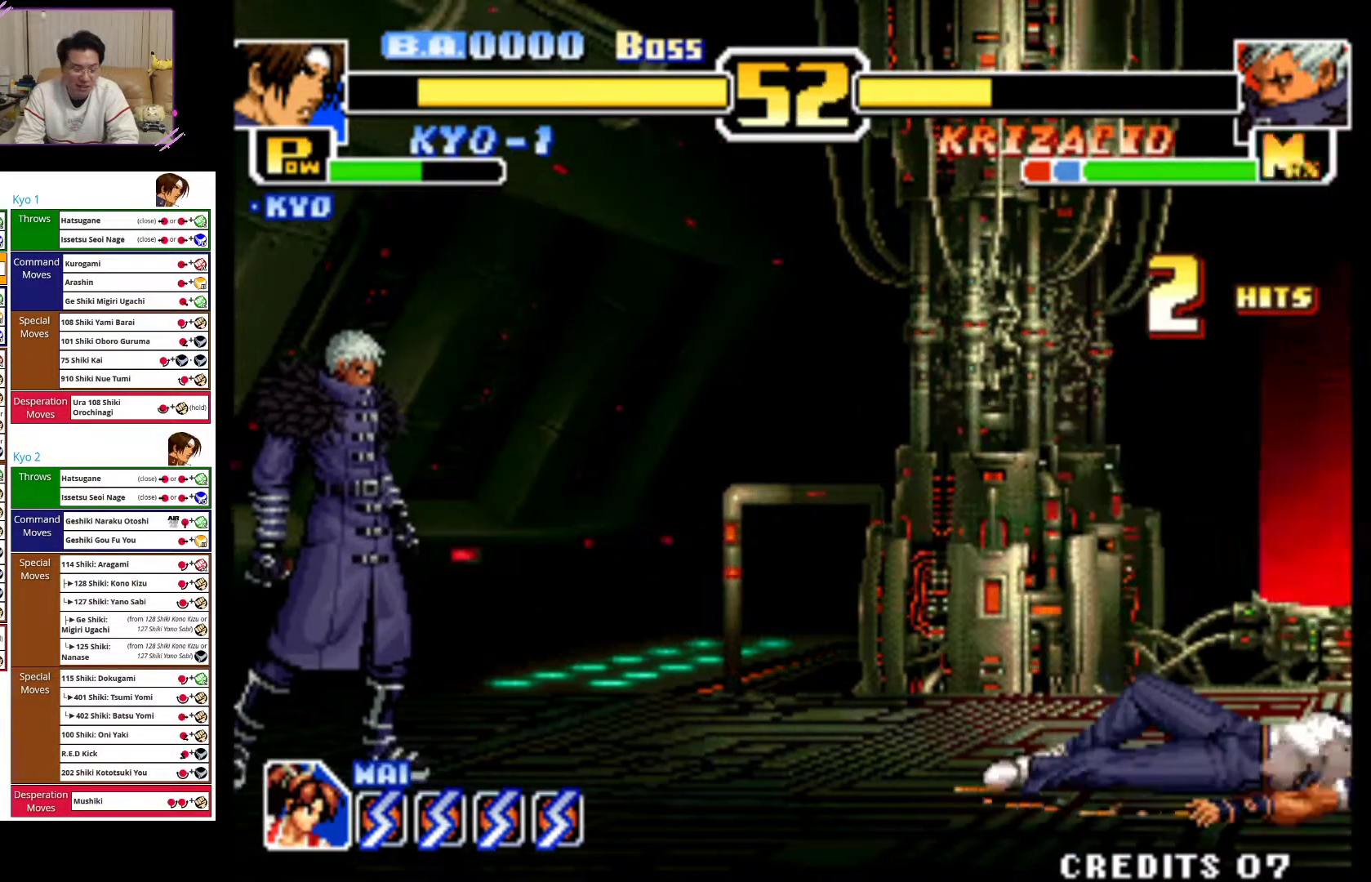
{"dt_ms": 500, "buttons": [], "left_stick": "left", "events": [[50, "CROSS", "down"], [167, "CROSS", "up"]]}
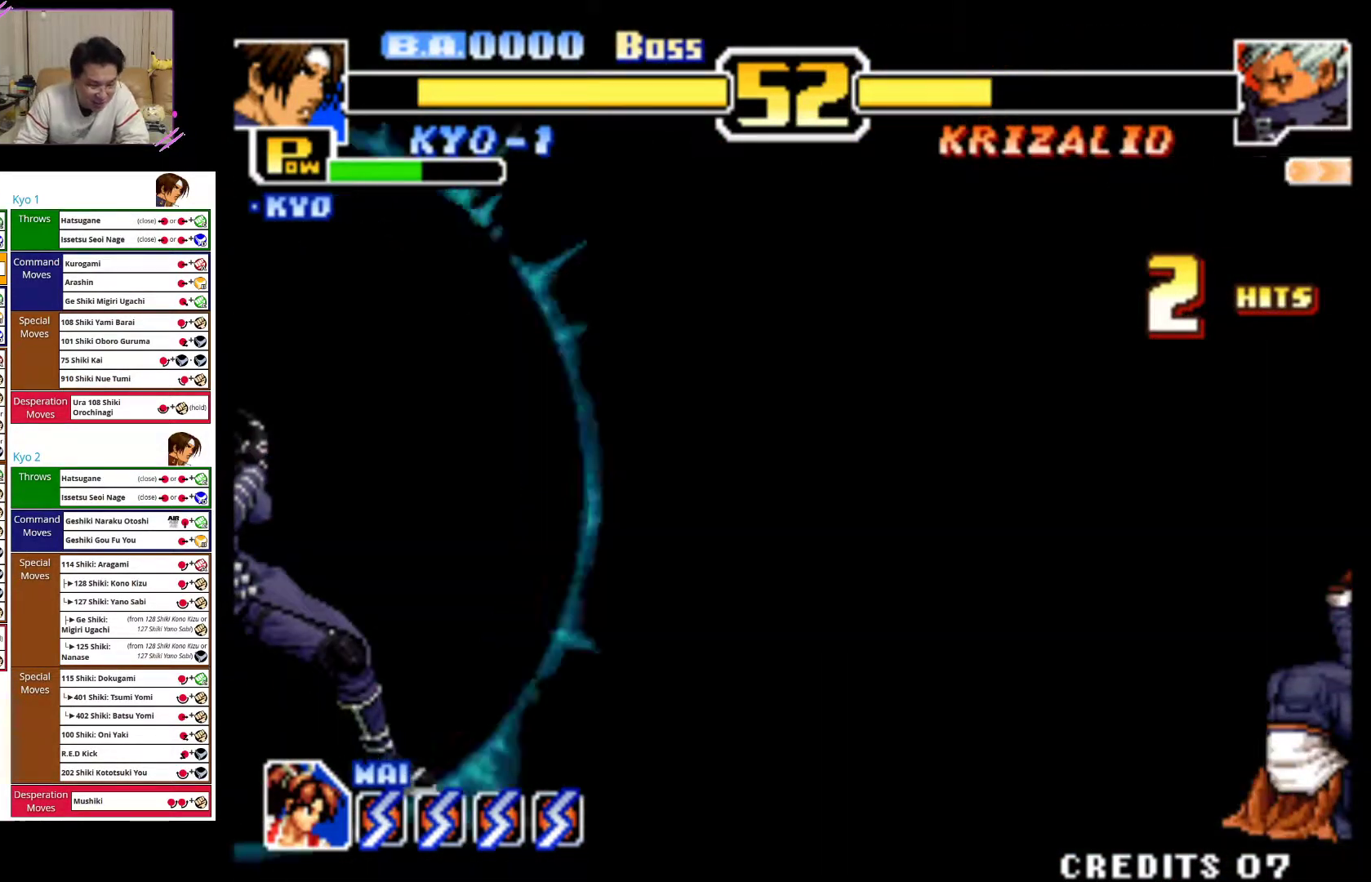
{"dt_ms": 500, "buttons": [], "left_stick": "right", "events": [[133, "left_stick", "center"], [217, "left_stick", "right"]]}
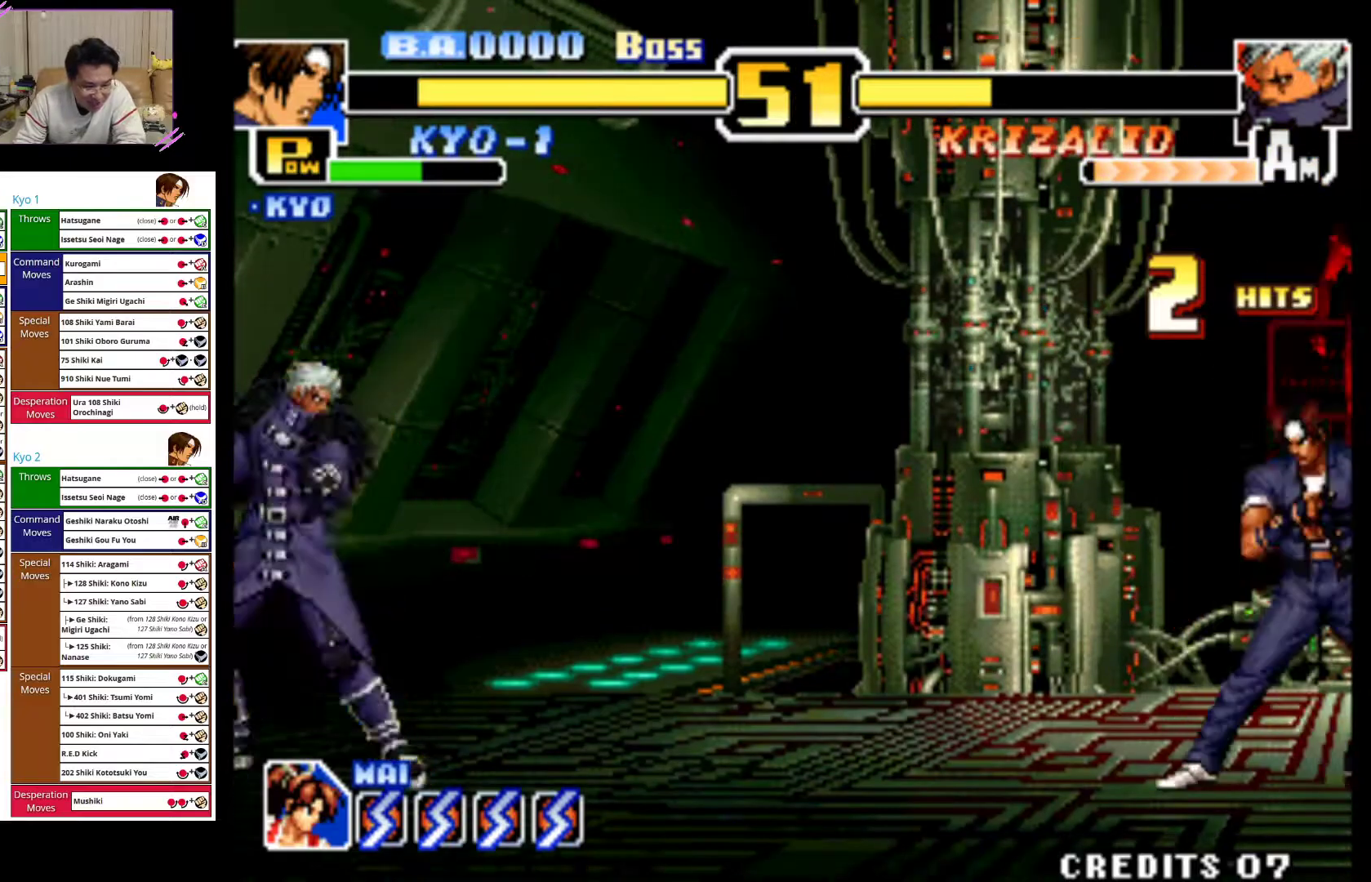
{"dt_ms": 500, "buttons": [], "left_stick": "right", "events": []}
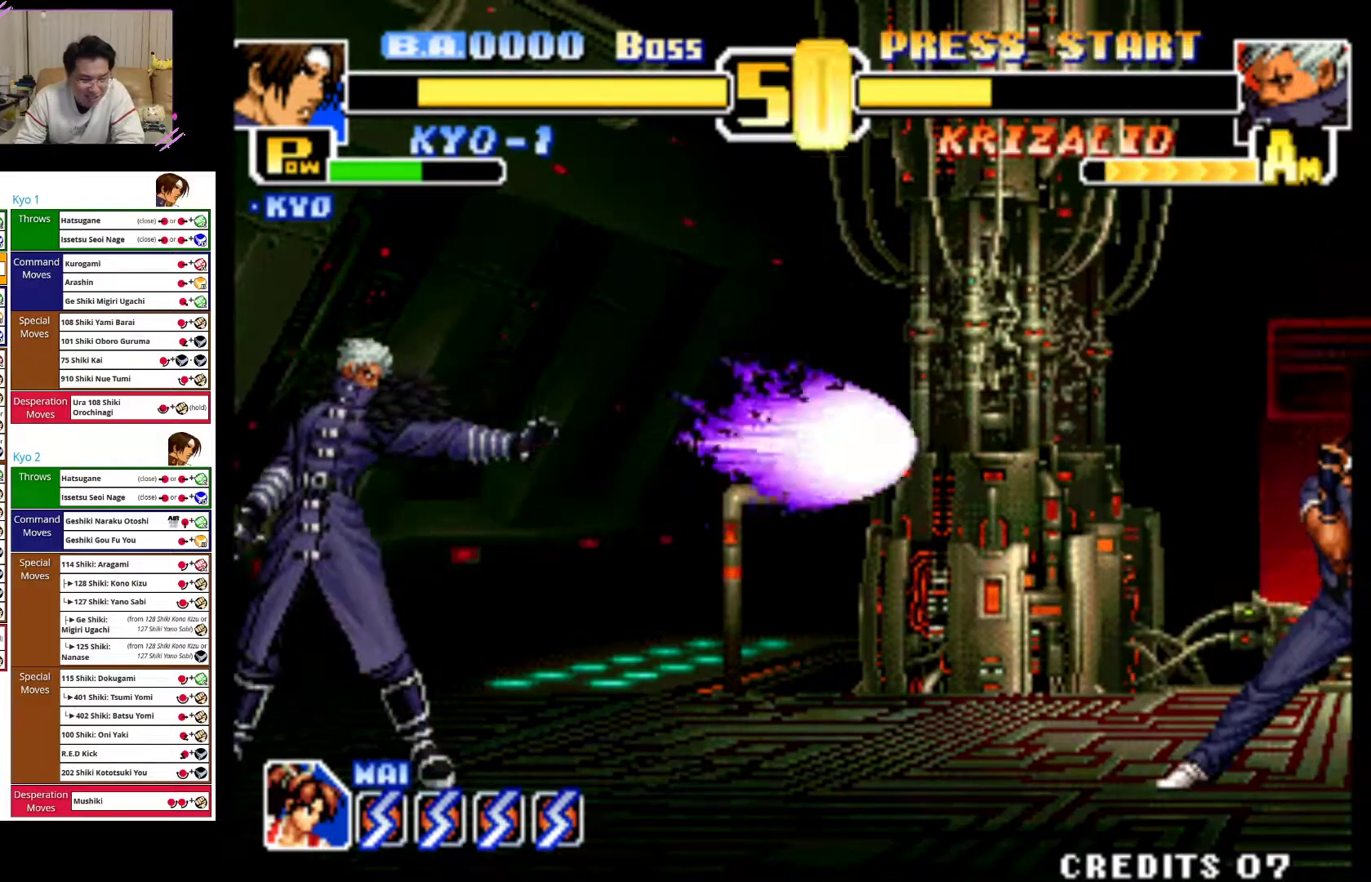
{"dt_ms": 500, "buttons": [], "left_stick": "right", "events": []}
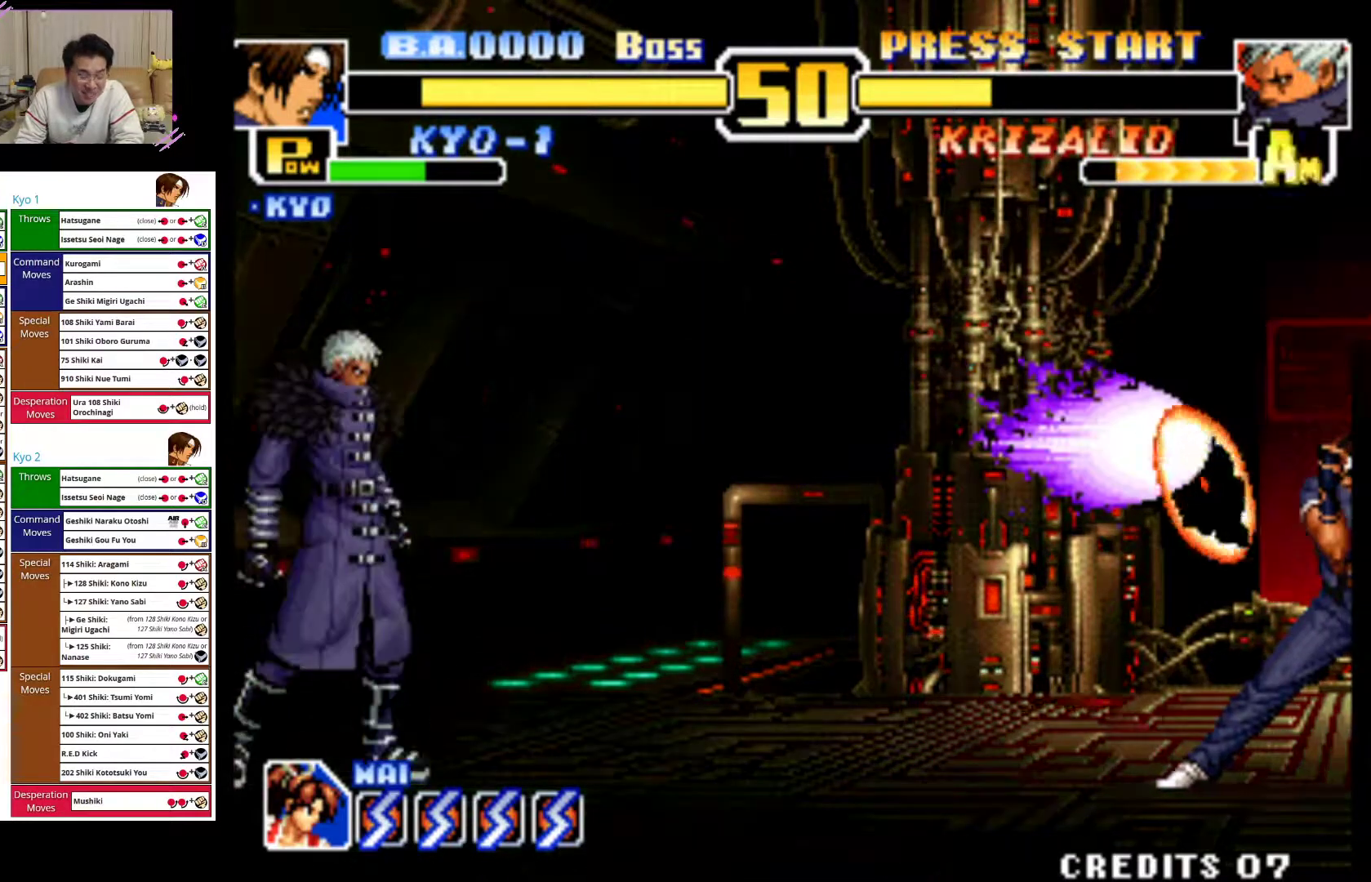
{"dt_ms": 500, "buttons": [], "left_stick": "right", "events": []}
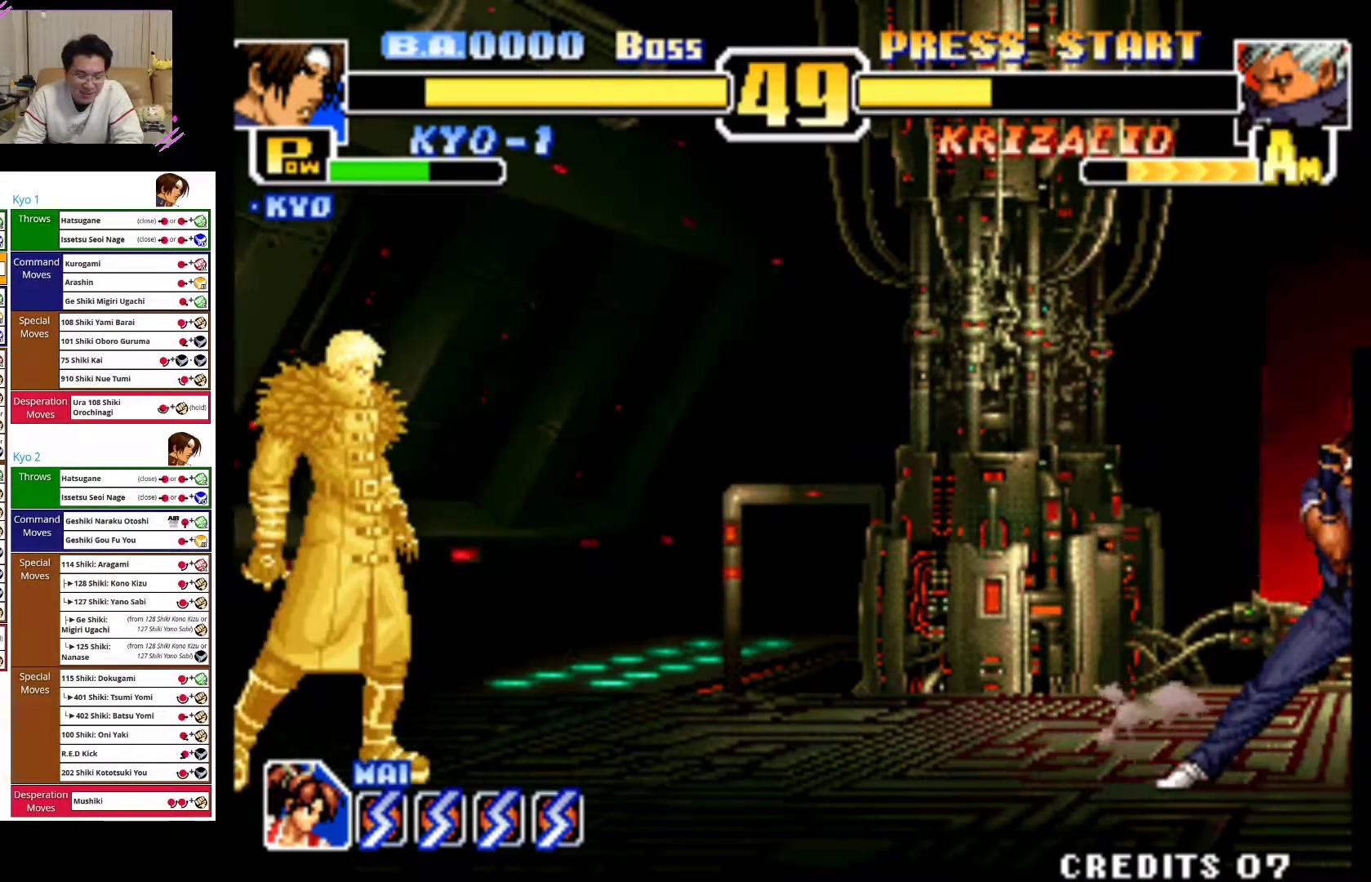
{"dt_ms": 500, "buttons": [], "left_stick": "left", "events": [[133, "left_stick", "center"], [283, "left_stick", "left"], [367, "left_stick", "center"], [450, "left_stick", "left"]]}
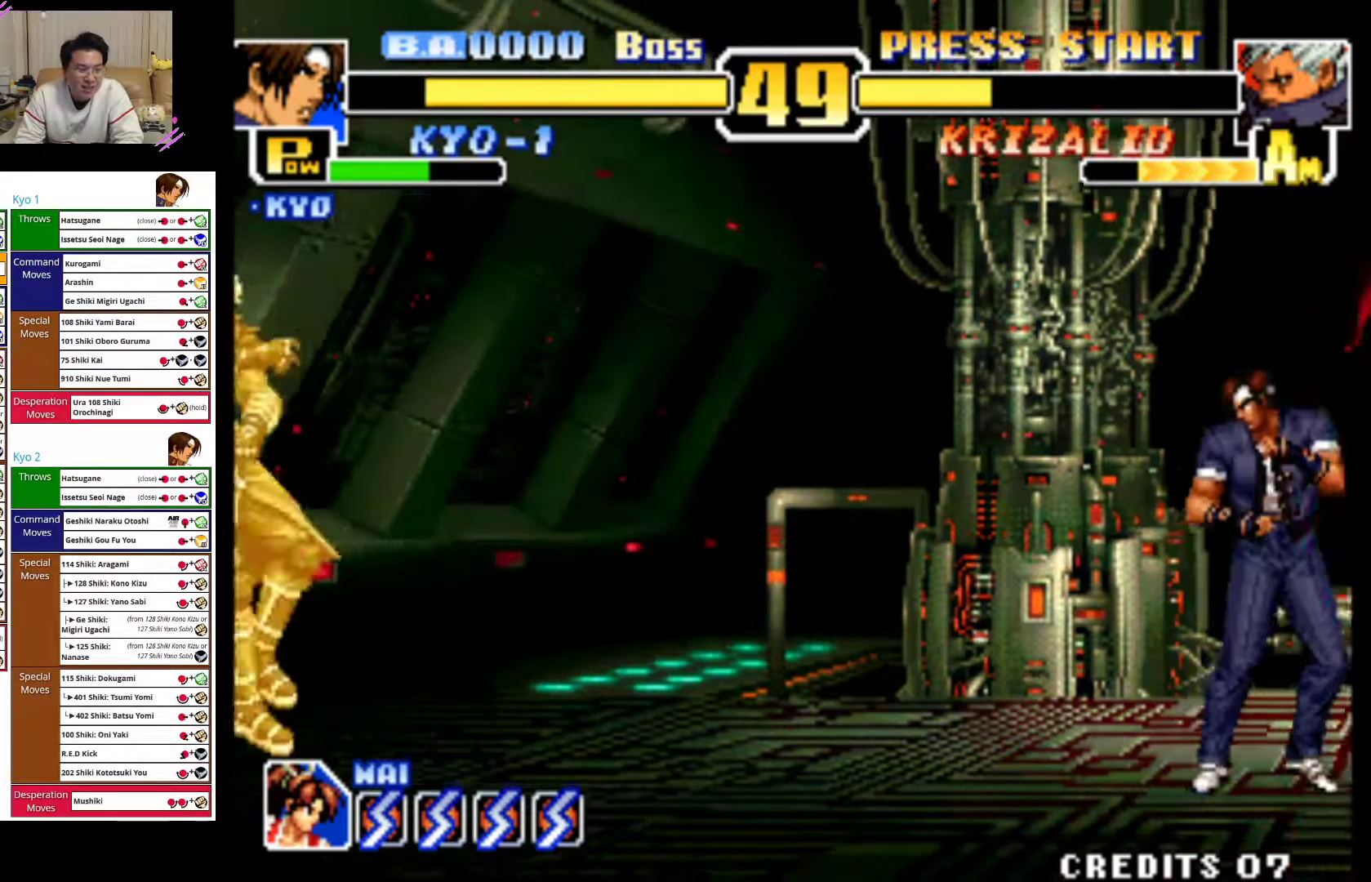
{"dt_ms": 500, "buttons": [], "left_stick": "left"}
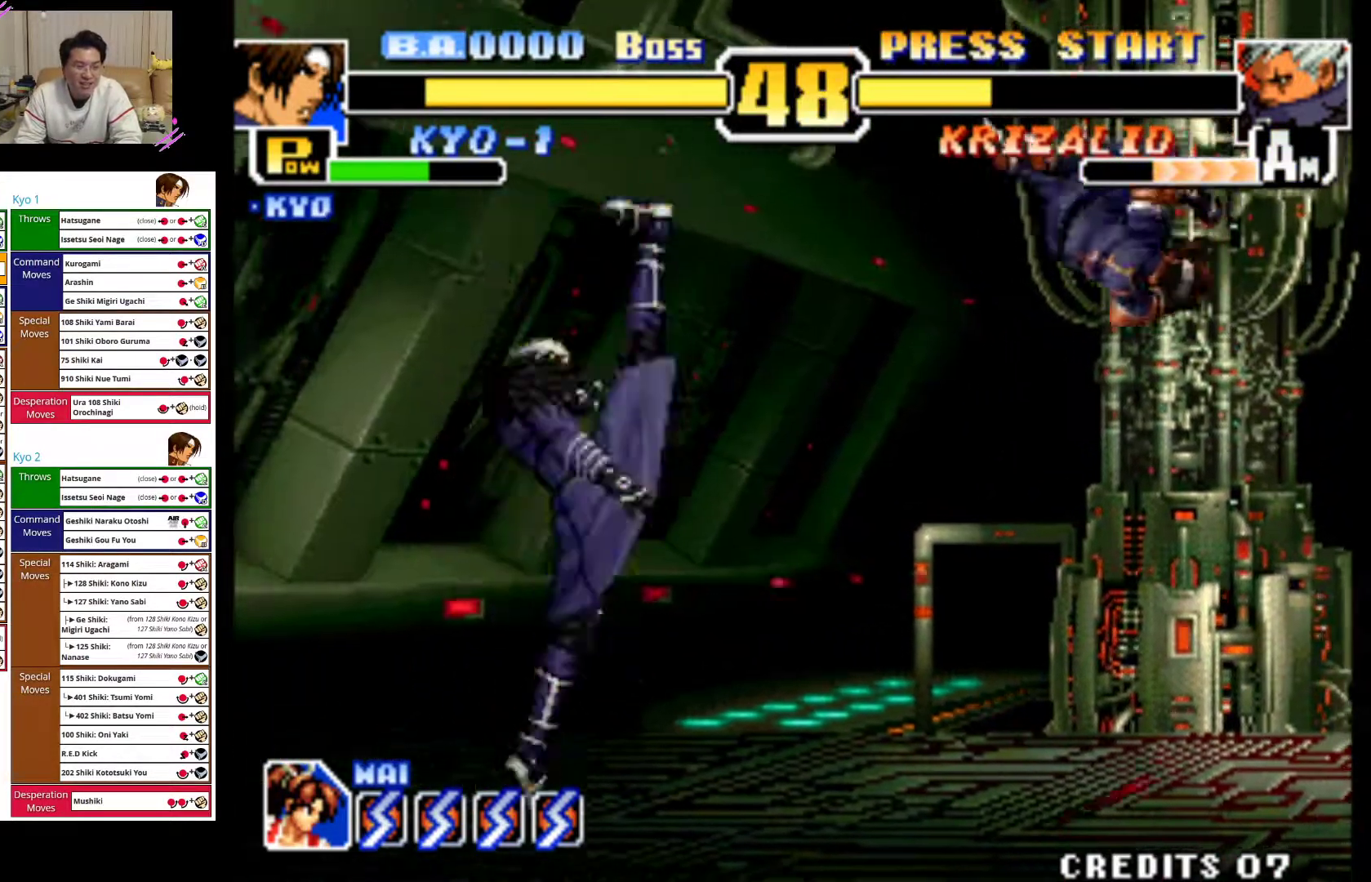
{"dt_ms": 500, "buttons": [], "left_stick": "right", "events": [[17, "CROSS", "down"], [33, "left_stick", "center"], [150, "CROSS", "up"], [233, "left_stick", "right"]]}